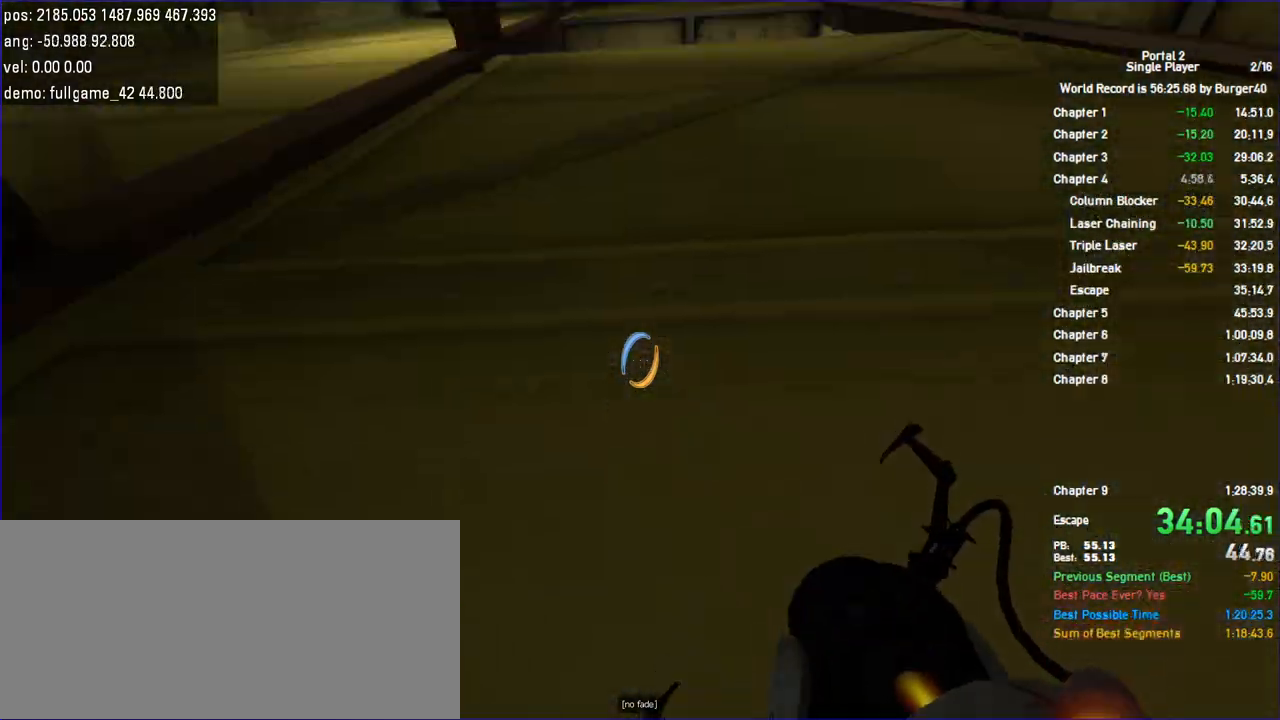
Gameplay with keyboard and mouse; each line is a JSON object with the keys and mouse buttons held at the frame after it. "events" lists presses ("down") and releases ("up") of "a", "auto", "bup", "c", "chat", "cont", "crzy1", "crzy2", "d", "fbr", "jump", "load", "load01", "low", "propi", "r", "relod", "reset", "s", "save", "sens", "shift", "space", "spanel", "use", "w", "z", "zoom", "mouse_left", "mouse_wheel" and "mouse_right" between this image and that frame as [ms after this image, input, new state], when the widget could be followed in between. "mouse_left", "mouse_wheel", "mouse_right" = the "left", "wheel", "right" buttons of the "mouse" list. No other keys are recorded. "wheel" means that the mouse wheel is clicked or scrolled. Key names are as the overlay labels them; some are game actions (e.g. jump) rather than physical keys. Not read: mouse_move.
{"keys": [], "mouse": [], "events": [[200, "a", "down"], [200, "d", "down"], [200, "s", "down"], [267, "a", "up"], [267, "d", "up"], [267, "s", "up"]]}
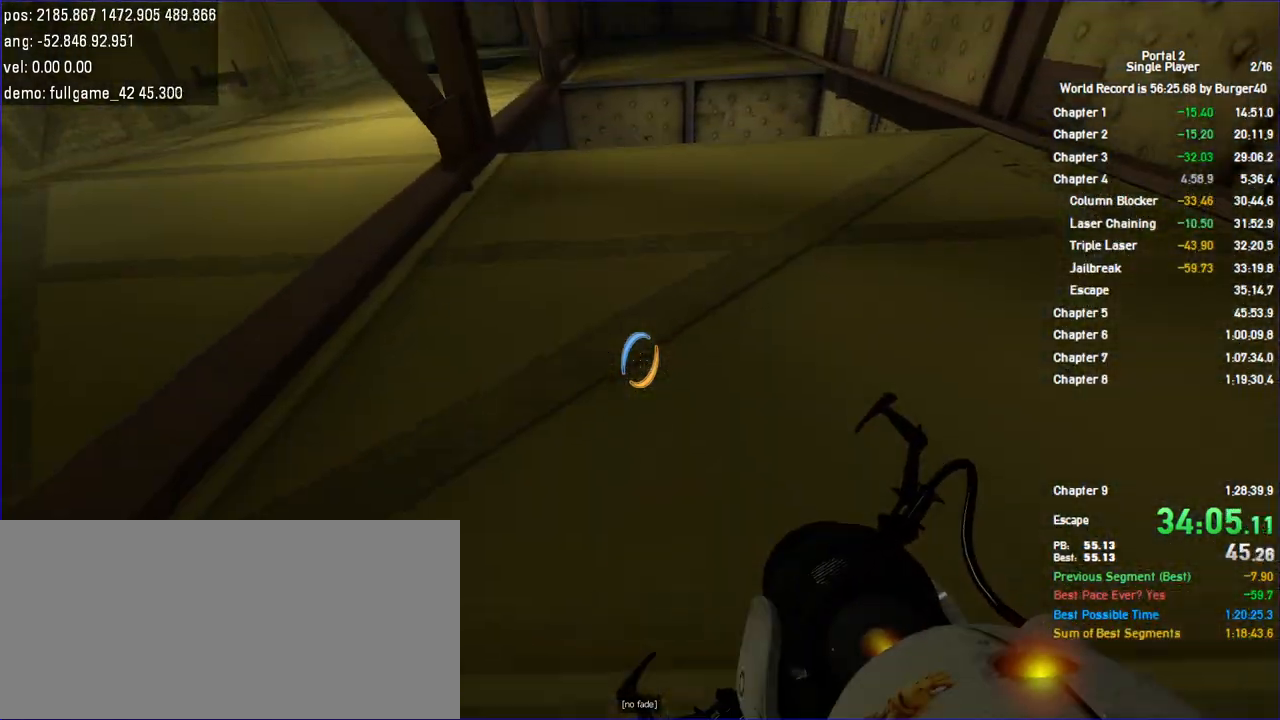
{"keys": [], "mouse": [], "events": [[467, "d", "down"], [500, "d", "up"]]}
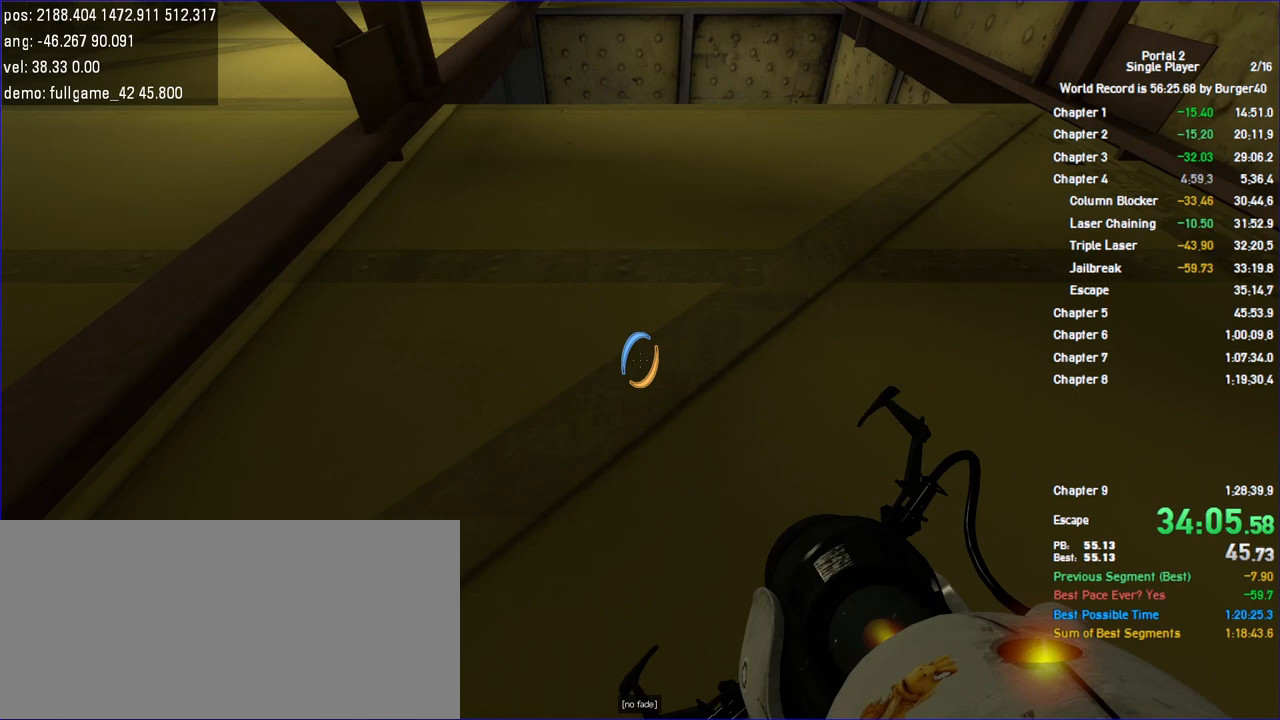
{"keys": ["jump"], "mouse": [], "events": [[433, "jump", "down"]]}
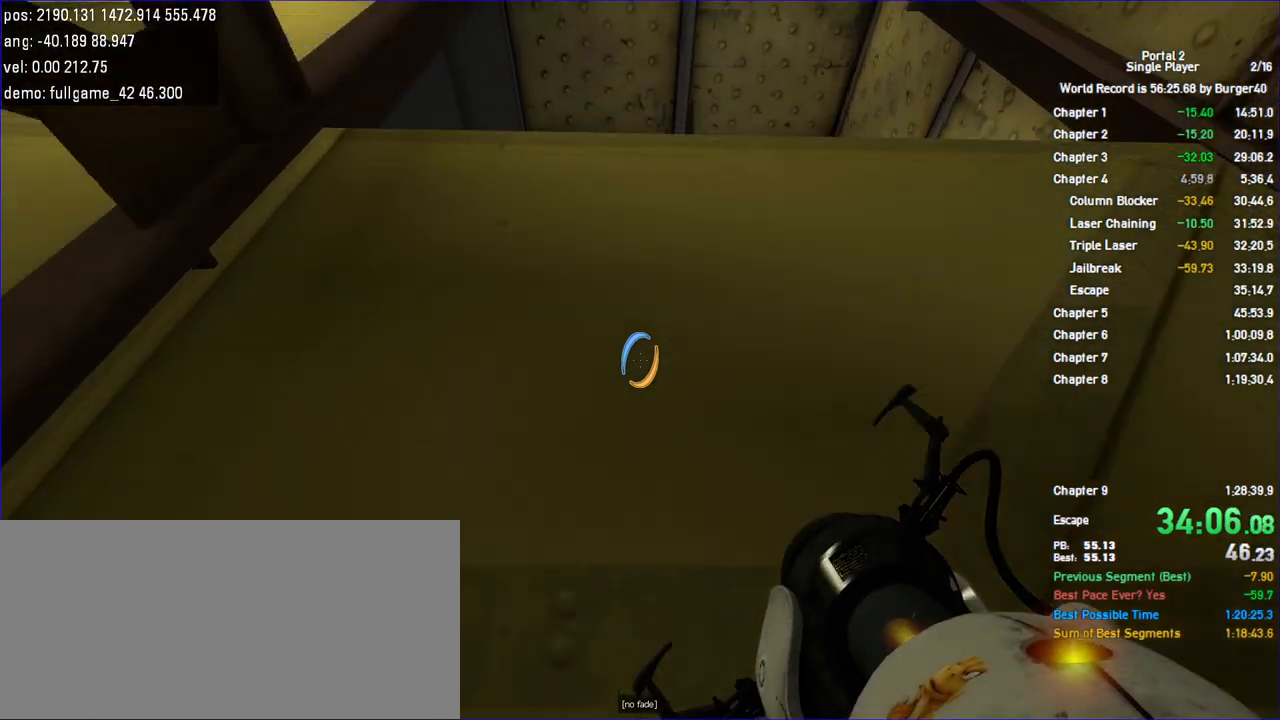
{"keys": [], "mouse": [], "events": [[67, "jump", "up"]]}
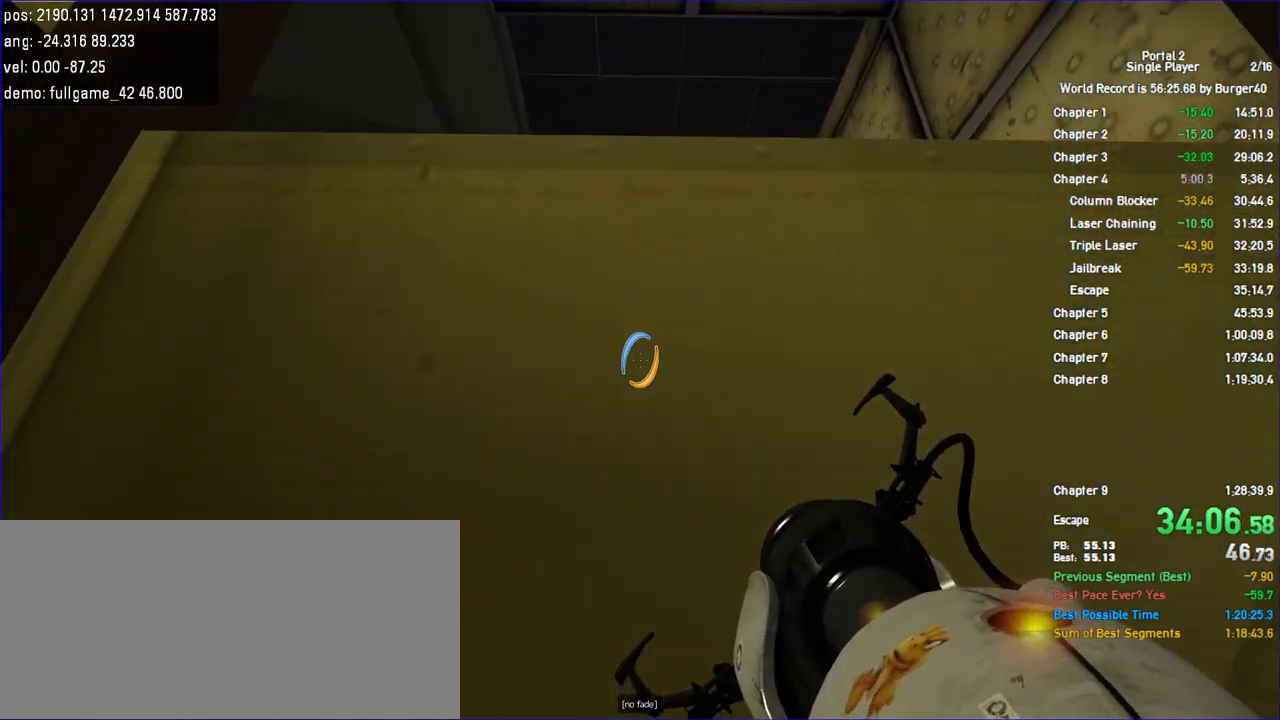
{"keys": [], "mouse": [], "events": [[67, "jump", "down"], [300, "jump", "up"], [367, "jump", "down"], [433, "jump", "up"]]}
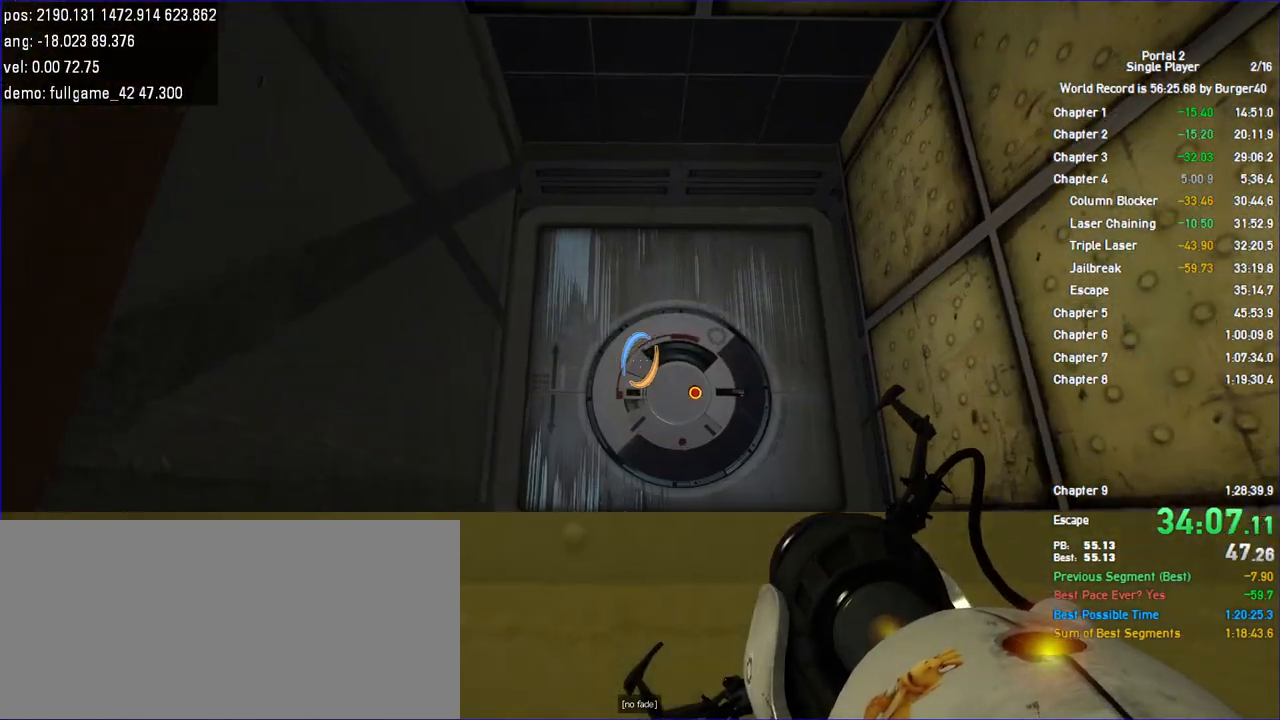
{"keys": ["jump"], "mouse": [], "events": [[433, "jump", "down"], [467, "jump", "up"], [500, "jump", "down"]]}
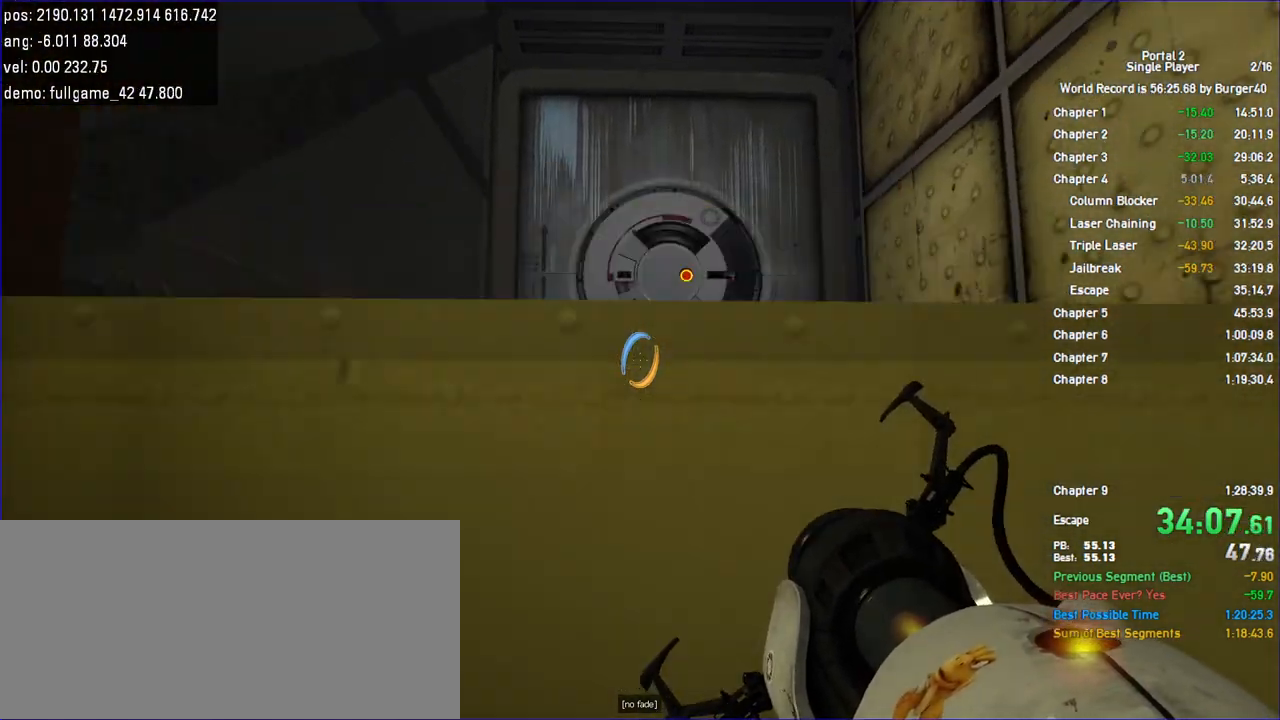
{"keys": [], "mouse": [], "events": [[200, "jump", "up"]]}
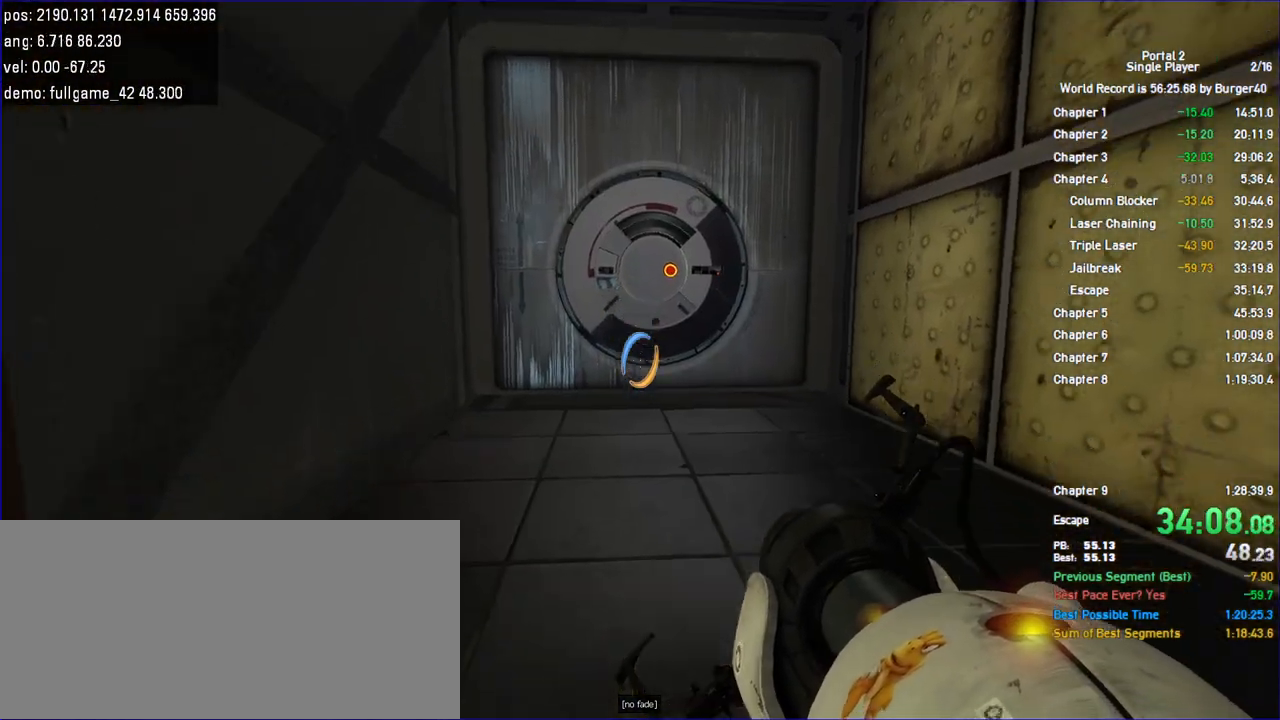
{"keys": ["w"], "mouse": [], "events": [[167, "w", "down"], [233, "jump", "down"], [267, "jump", "up"], [367, "jump", "down"], [500, "jump", "up"]]}
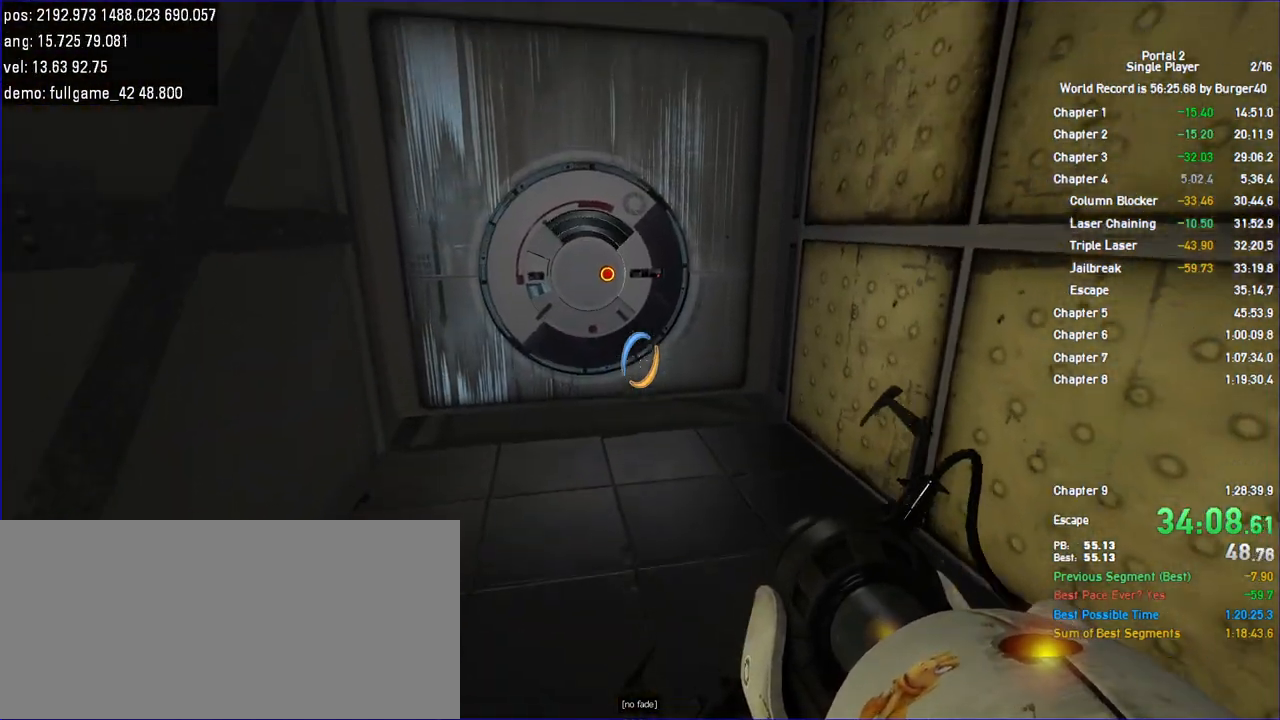
{"keys": ["d", "w"], "mouse": [], "events": [[33, "a", "down"], [133, "a", "up"], [367, "a", "down"], [500, "a", "up"], [500, "d", "down"]]}
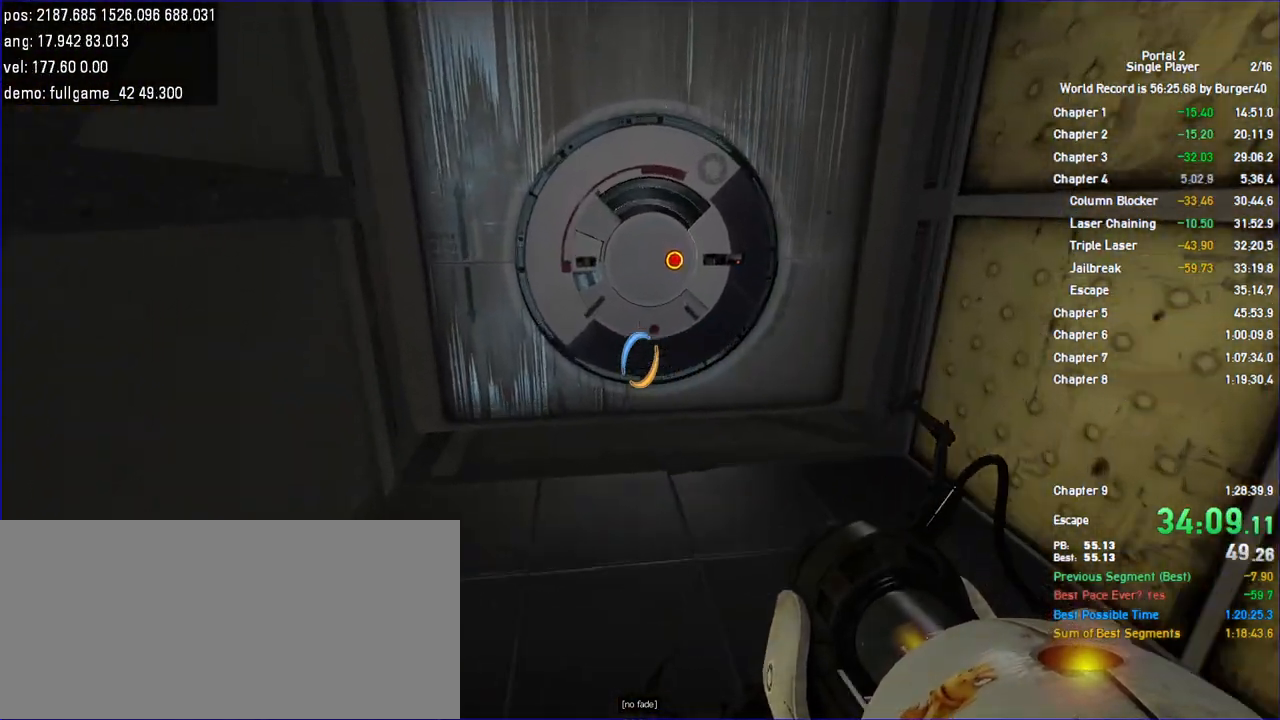
{"keys": ["w"], "mouse": [], "events": [[100, "a", "down"], [100, "d", "up"], [200, "d", "down"], [233, "a", "up"], [267, "d", "up"], [300, "a", "down"], [400, "a", "up"], [400, "d", "down"], [467, "d", "up"]]}
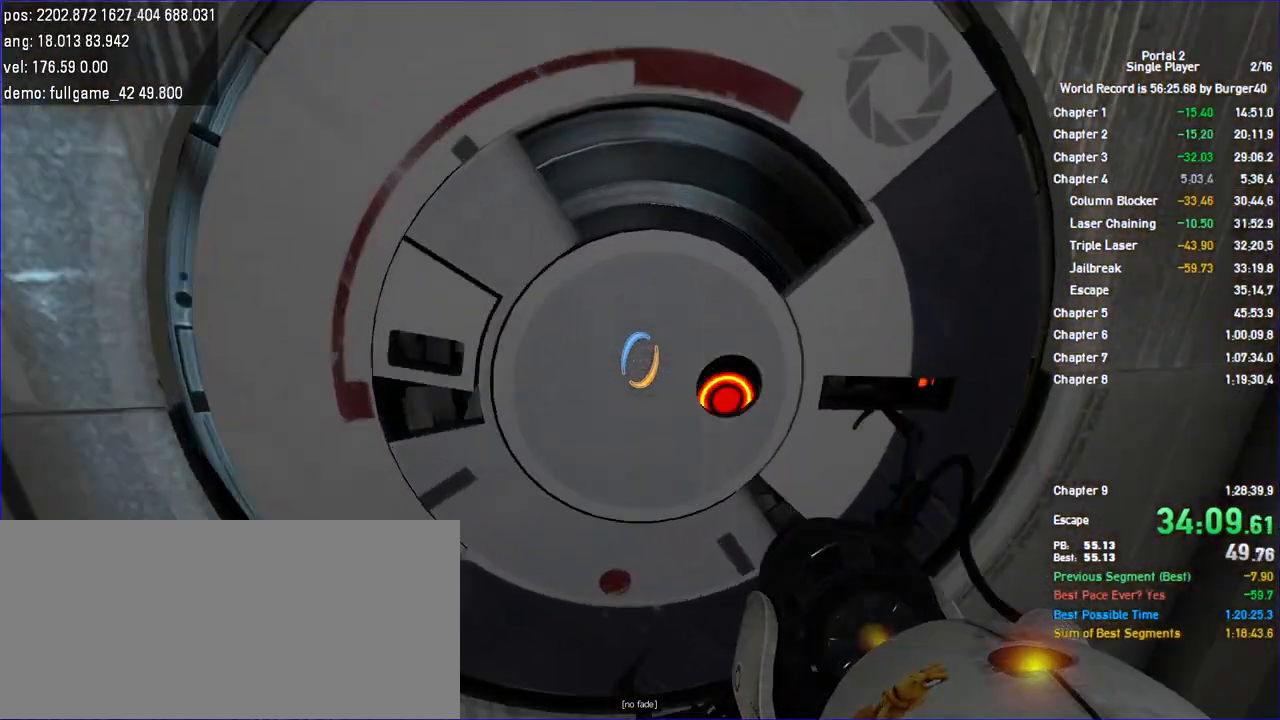
{"keys": ["w"], "mouse": [], "events": []}
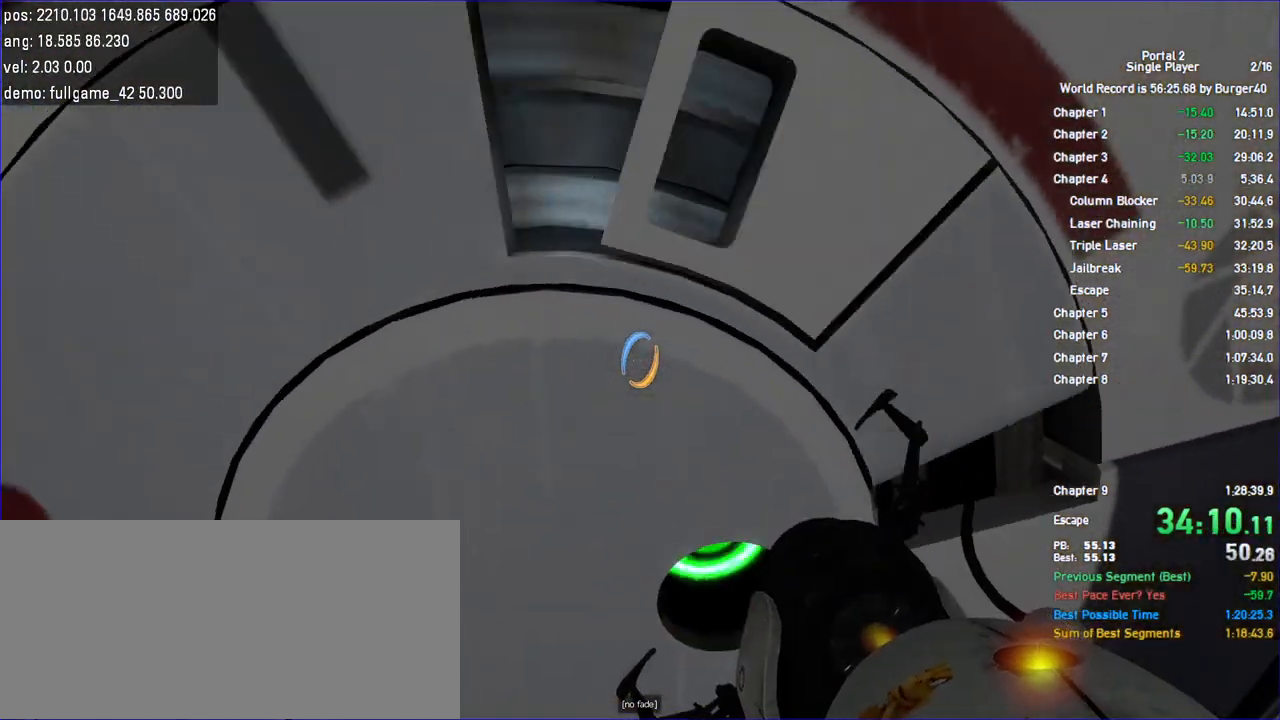
{"keys": ["w"], "mouse": [], "events": []}
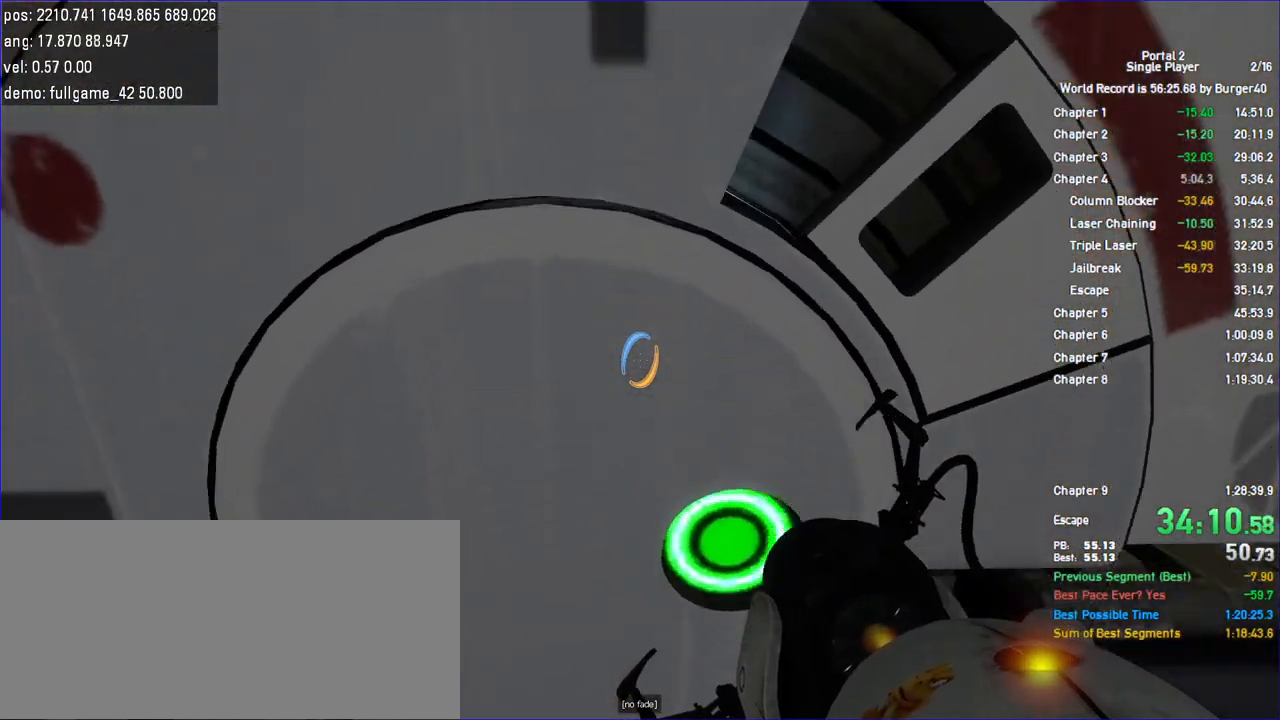
{"keys": ["w"], "mouse": [], "events": []}
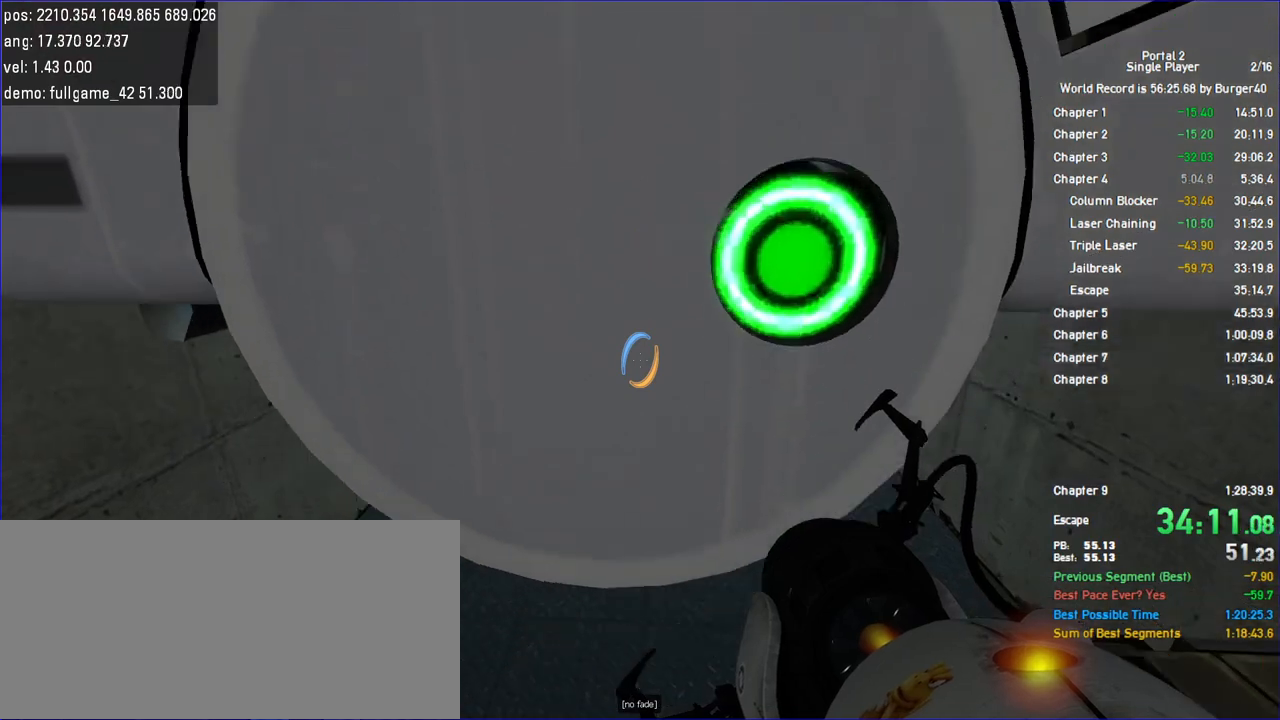
{"keys": ["w"], "mouse": [], "events": [[467, "d", "down"], [500, "d", "up"]]}
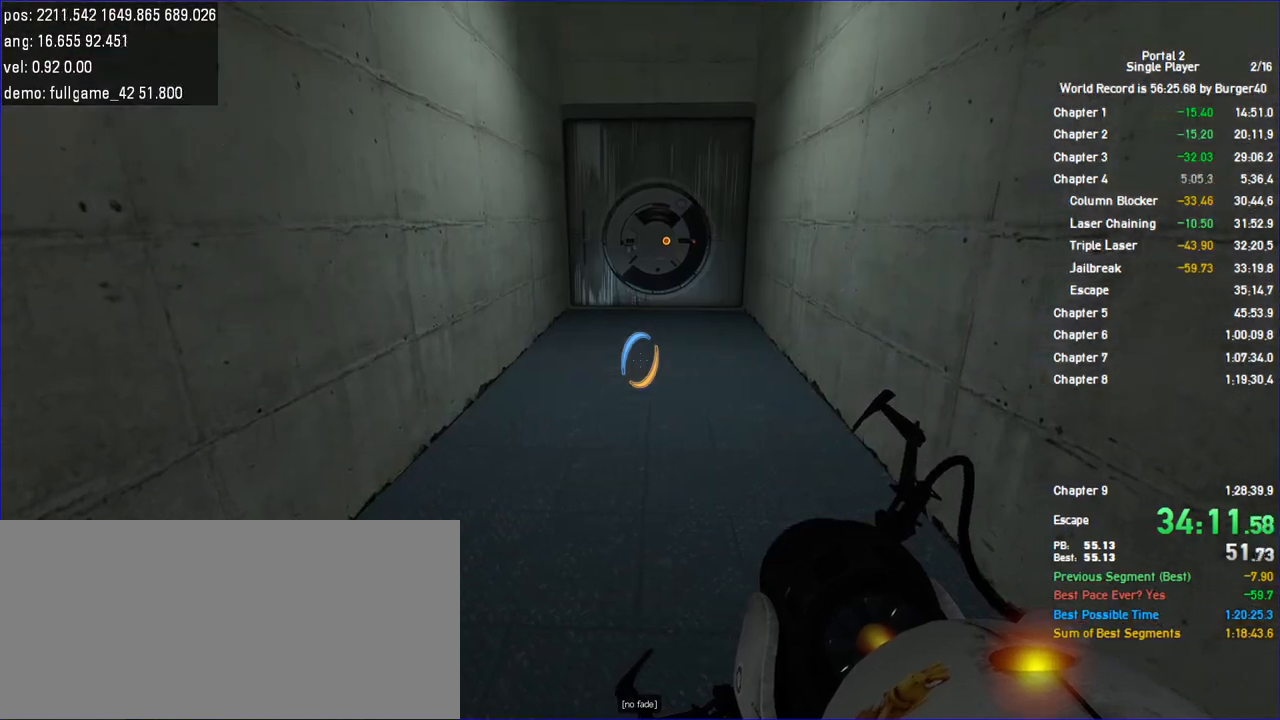
{"keys": ["d", "jump", "w"], "mouse": [], "events": [[33, "a", "down"], [100, "a", "up"], [167, "d", "down"], [200, "a", "down"], [200, "d", "up"], [300, "a", "up"], [300, "d", "down"], [467, "jump", "down"]]}
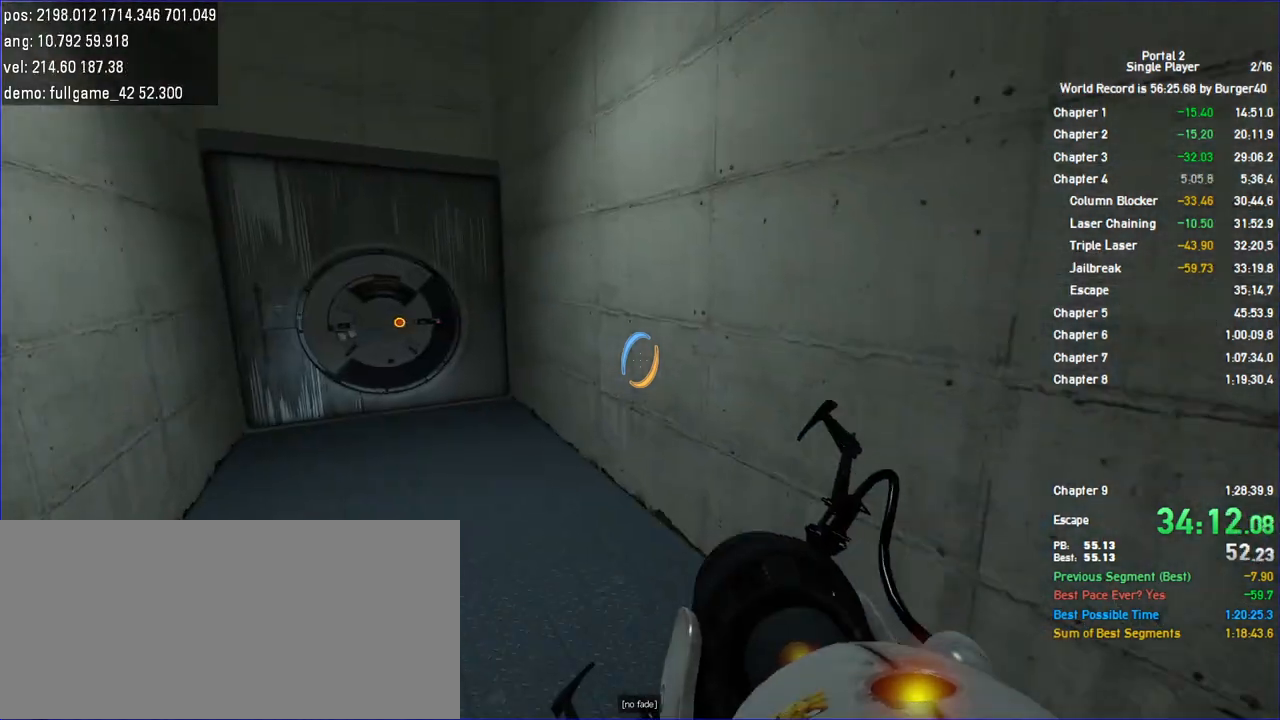
{"keys": ["a", "w"], "mouse": [], "events": [[33, "a", "down"], [33, "jump", "up"], [67, "jump", "down"], [100, "d", "up"], [100, "jump", "up"], [100, "w", "up"], [267, "shift", "down"], [400, "shift", "up"], [500, "w", "down"]]}